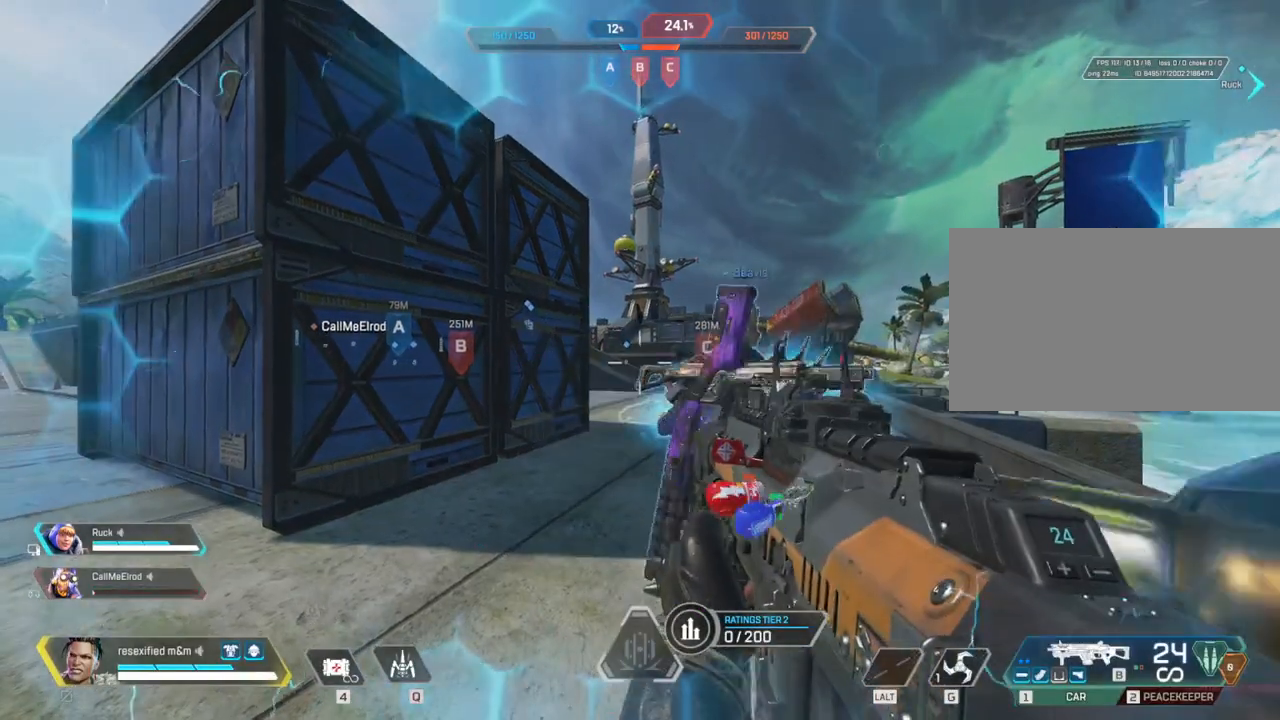
Gameplay with keyboard and mouse; each line is a JSON object with the keys and mouse buttons held at the frame after it. "events" lists presses ("down") and releases ("up") of "1", "2", "3", "4", "5", "a", "alt", "c", "caps_lock", "ctrl", "d", "e", "f", "g", "q", "r", "s", "shift", "space", "t", "tab", "v", "w", "x", "z", "mouse_left", "mouse_wheel" and "mouse_right" between this image and that frame as [ms after this image, input, new state], when the widget could be followed in between. "mouse_left", "mouse_wheel", "mouse_right" = the "left", "wheel", "right" buttons of the "mouse" list. No other keys are recorded. "wheel" means that the mouse wheel is clicked or scrolled. Not read: mouse_move.
{"keys": ["3", "shift", "w"], "mouse": []}
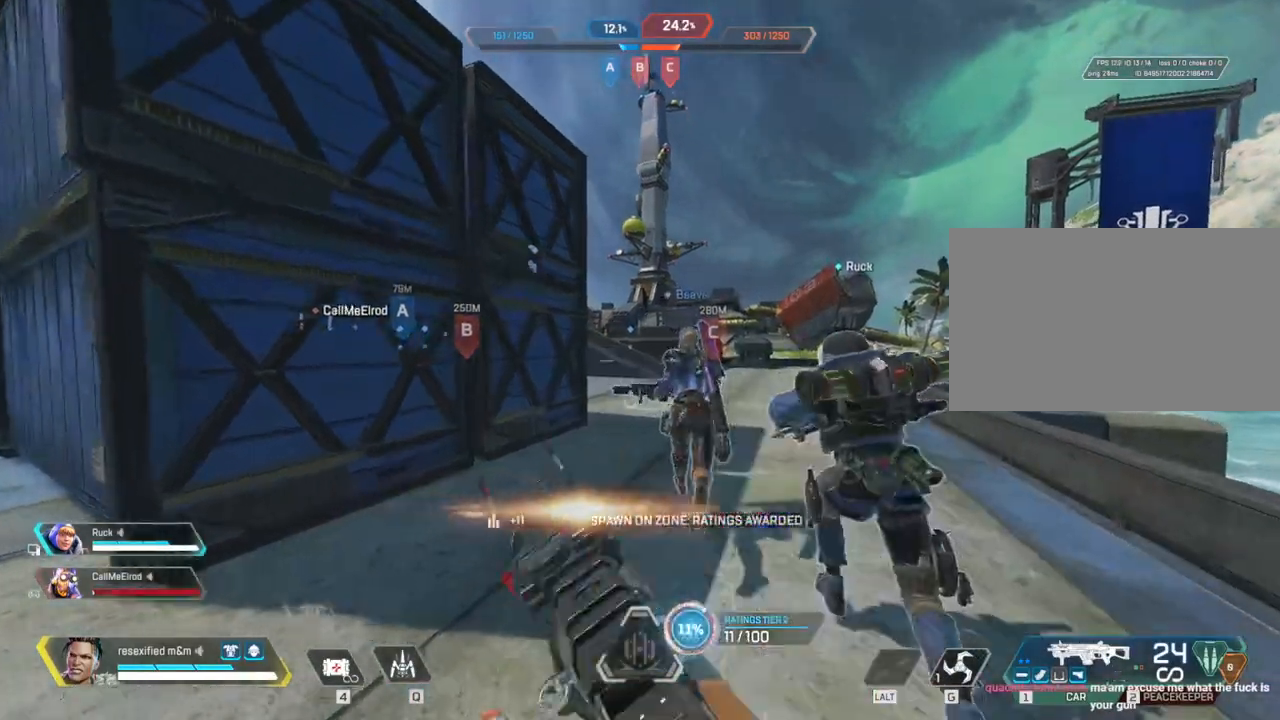
{"keys": ["c", "shift", "w"], "mouse": [], "events": [[100, "3", "up"], [333, "c", "down"]]}
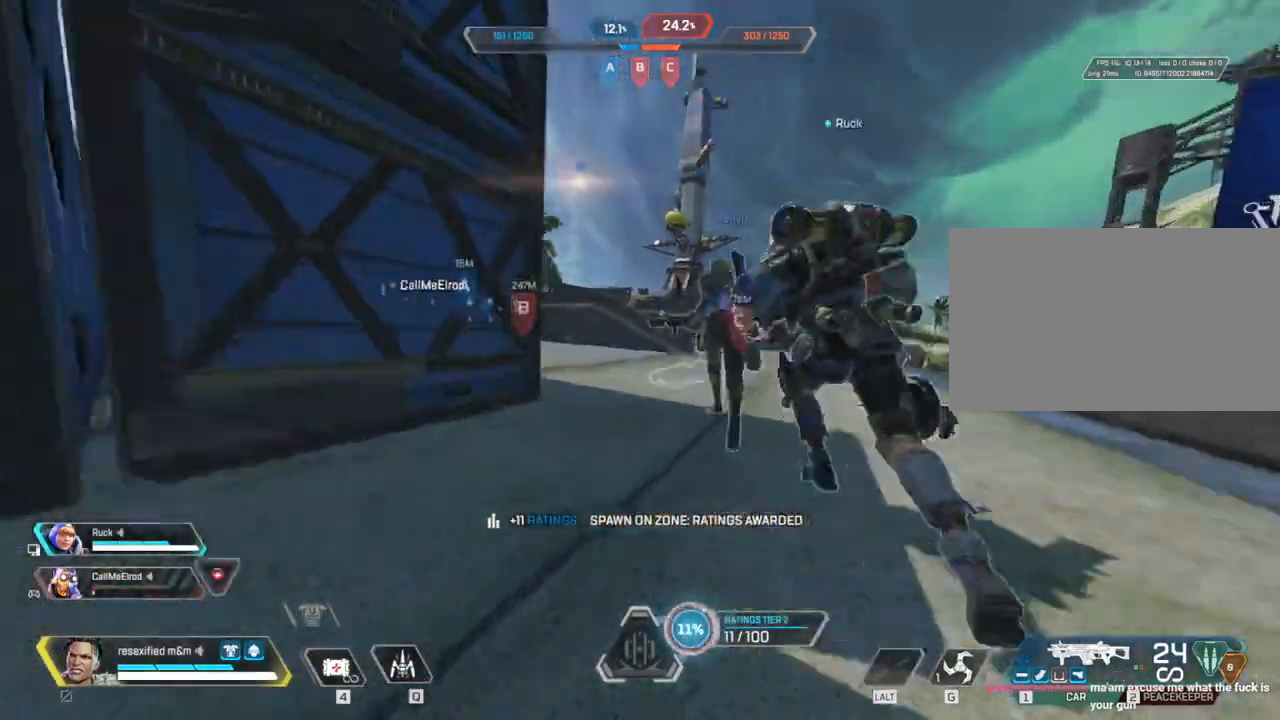
{"keys": ["c", "shift", "space", "w"], "mouse": [], "events": [[167, "space", "down"]]}
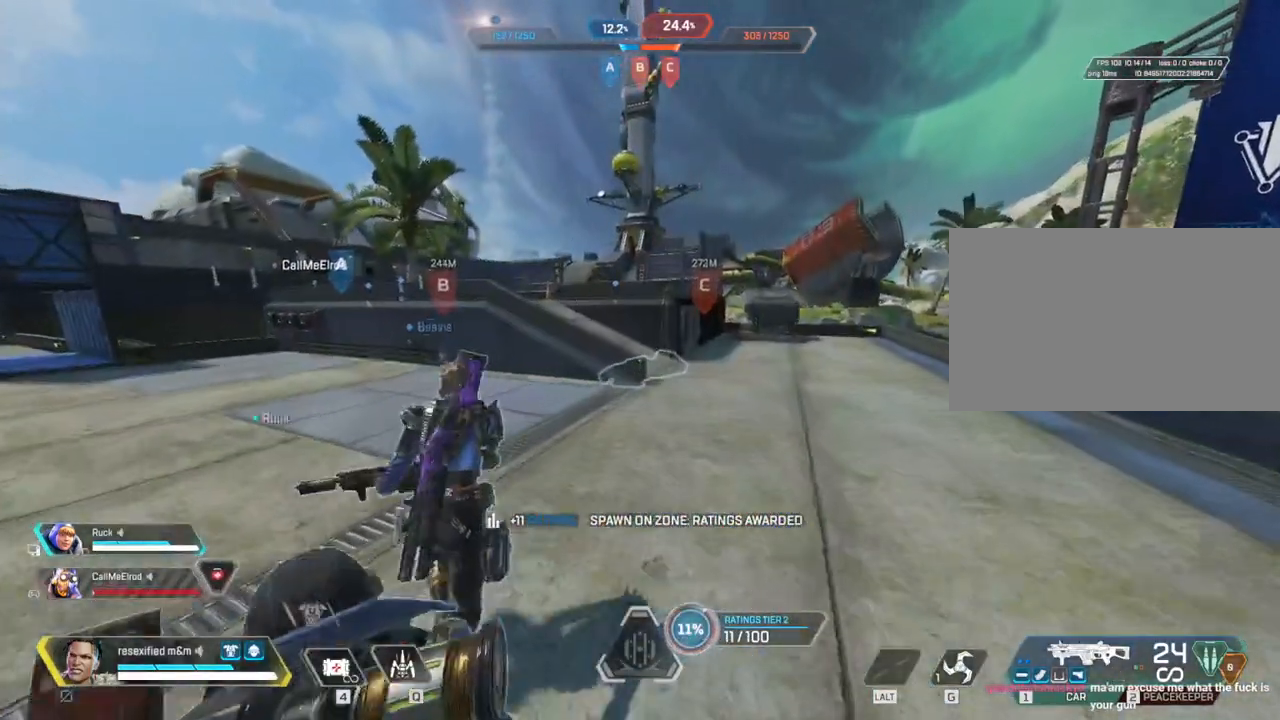
{"keys": ["shift", "w"], "mouse": []}
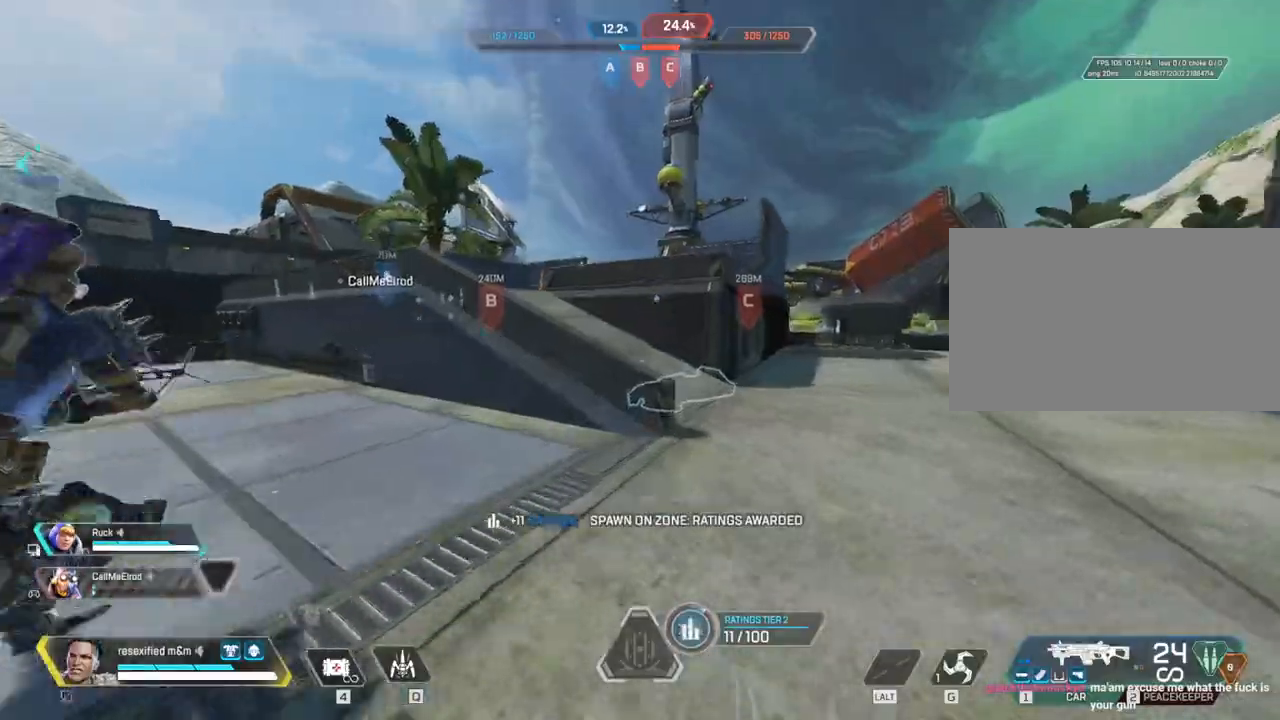
{"keys": ["1", "shift", "w"], "mouse": [], "events": [[467, "1", "down"]]}
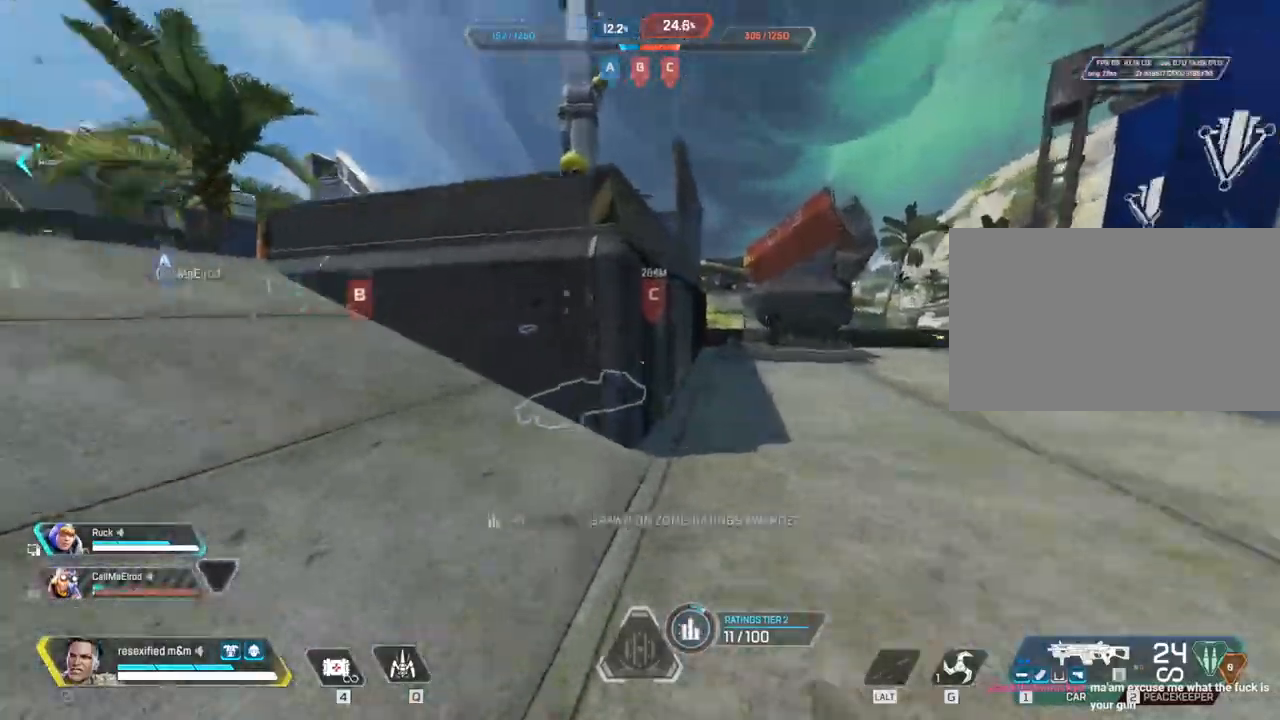
{"keys": ["shift", "w"], "mouse": [], "events": [[217, "1", "up"]]}